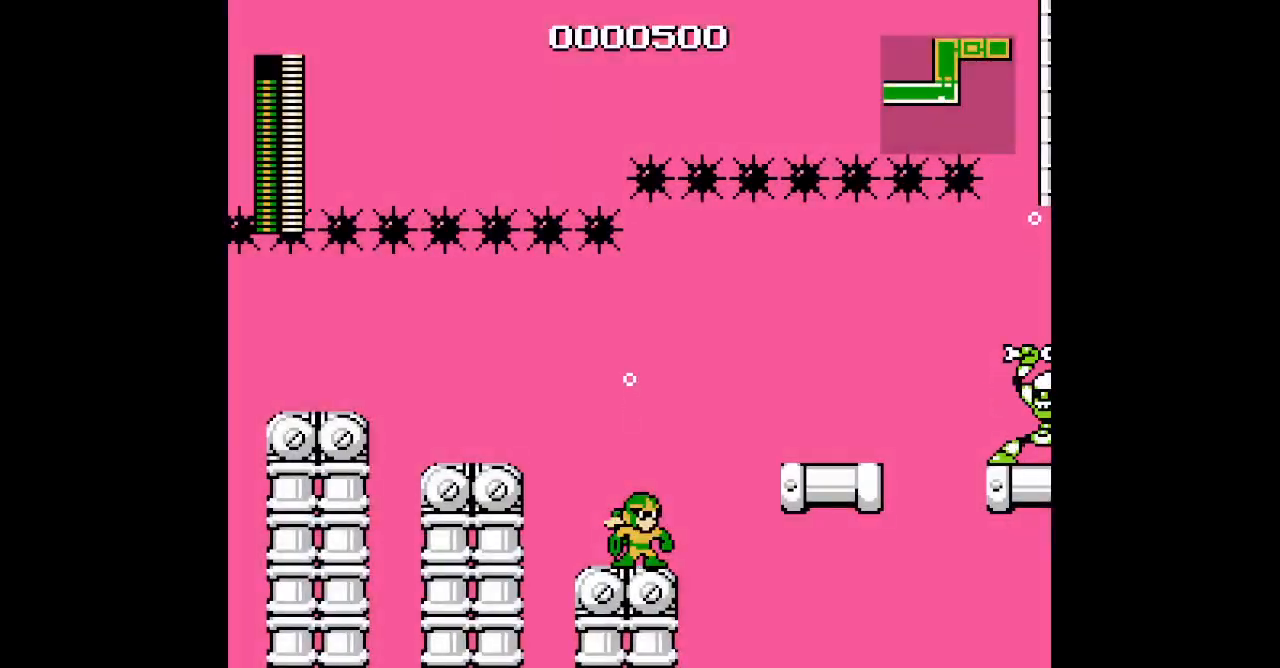
Gameplay with a controller (Xbox layout); each line is a JSON object with the inputs held at the frame after it. "events" lists button and stick changes between this image and that frame as [ms after this image, input, new state], when the widget could be followed in between. Not read: HOME L2 L3 R2 R3 SELECT.
{"buttons": [], "events": [[67, "DPAD_RIGHT", "up"]]}
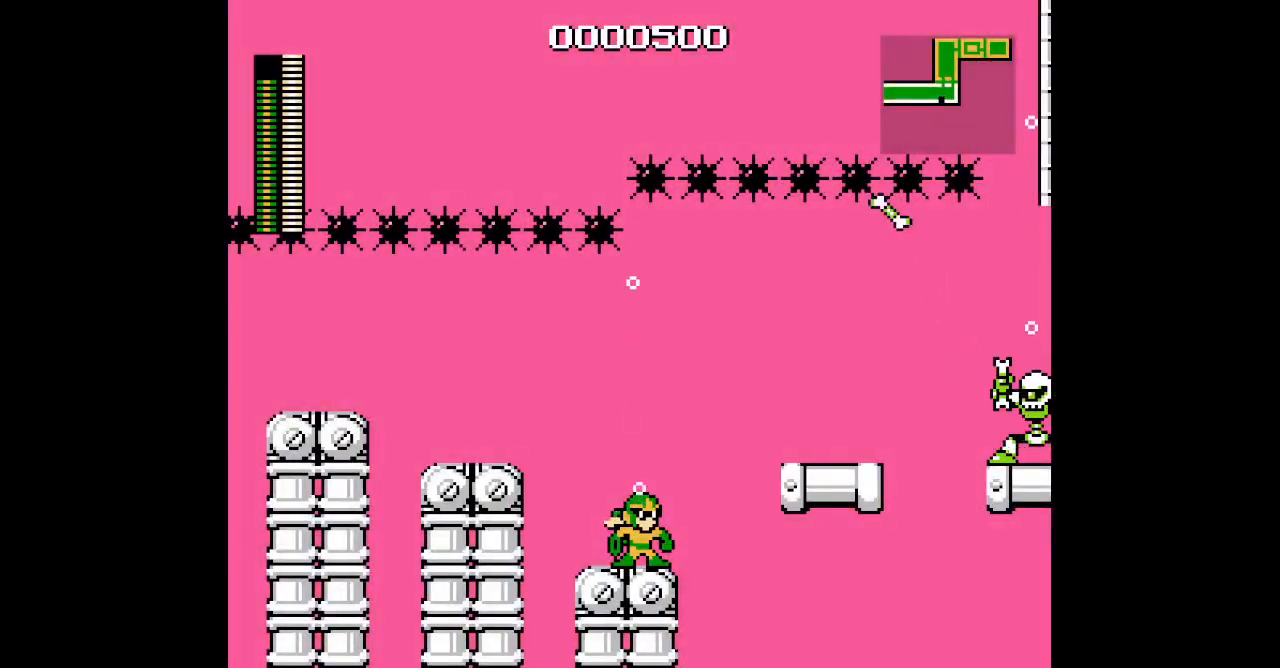
{"buttons": [], "events": [[17, "DPAD_LEFT", "down"], [317, "DPAD_RIGHT", "down"], [333, "DPAD_LEFT", "up"], [400, "DPAD_RIGHT", "up"]]}
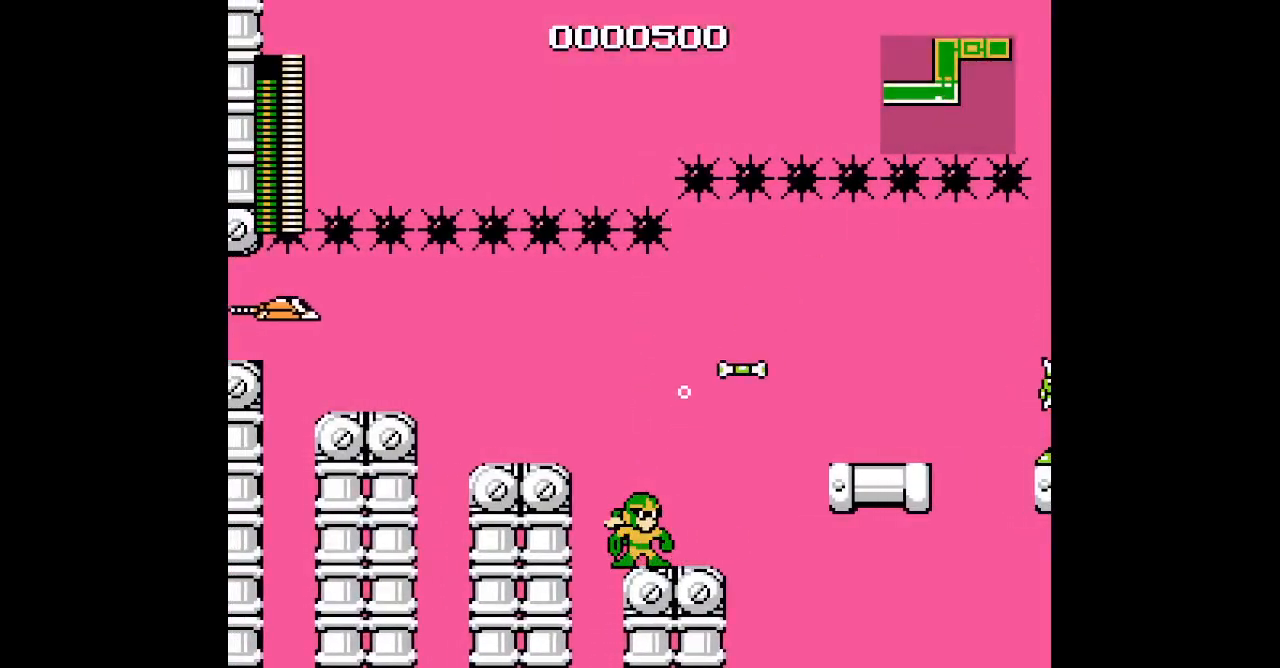
{"buttons": [], "events": []}
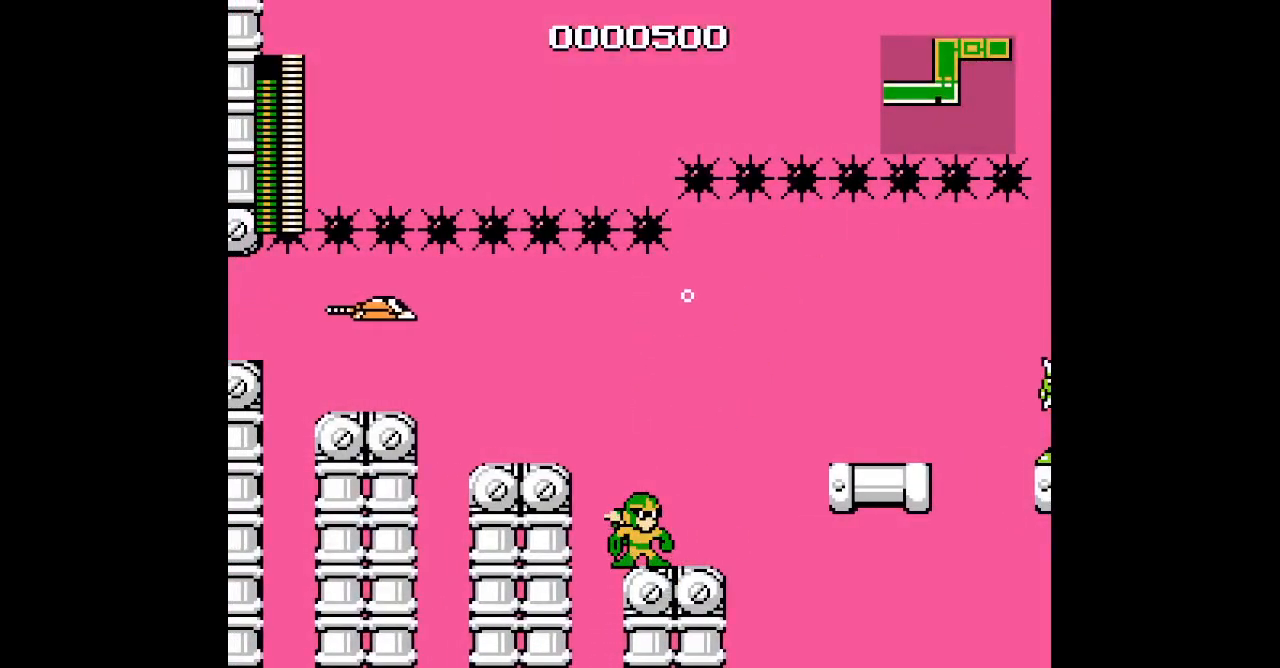
{"buttons": [], "events": [[83, "DPAD_RIGHT", "down"], [483, "DPAD_RIGHT", "up"]]}
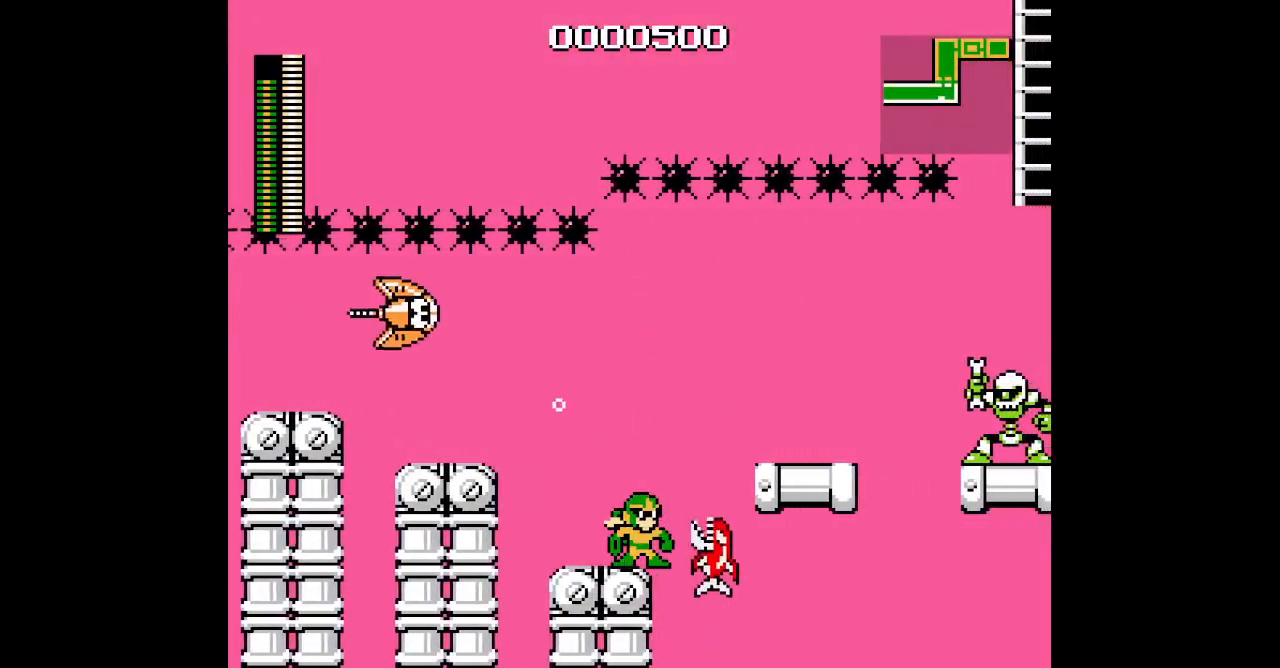
{"buttons": ["DPAD_RIGHT"], "events": [[383, "DPAD_RIGHT", "down"]]}
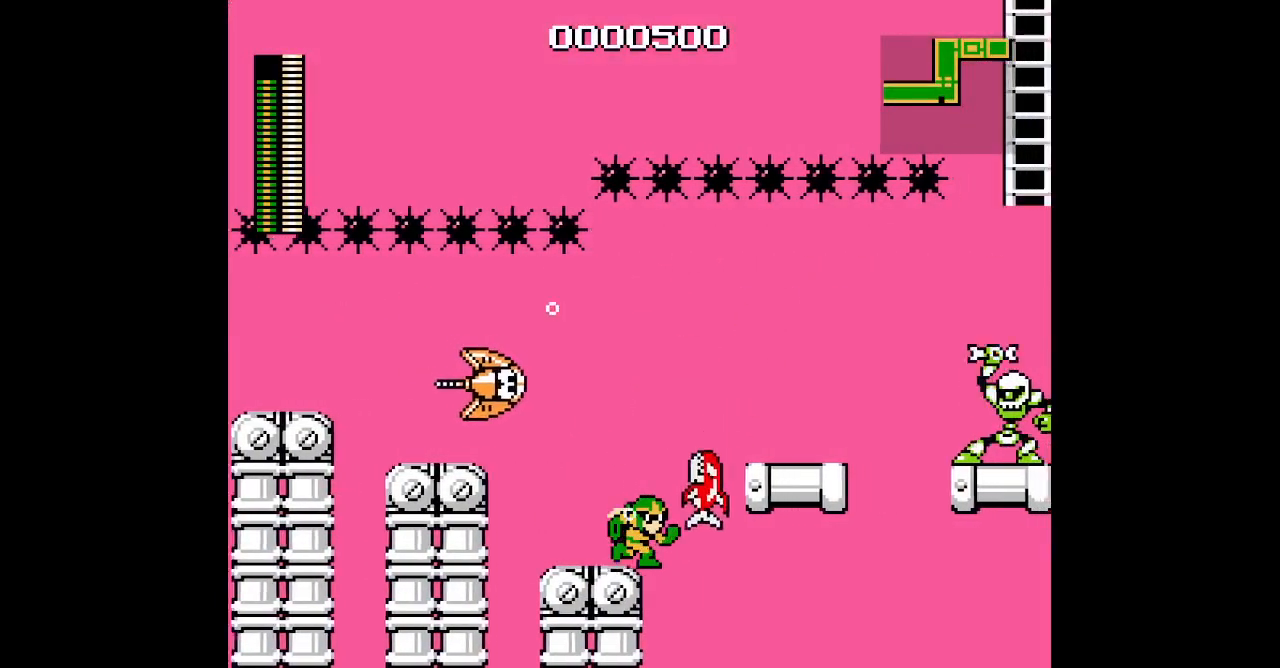
{"buttons": ["DPAD_LEFT"], "events": [[33, "DPAD_UP", "down"], [133, "DPAD_RIGHT", "up"], [250, "DPAD_UP", "up"], [383, "DPAD_LEFT", "down"]]}